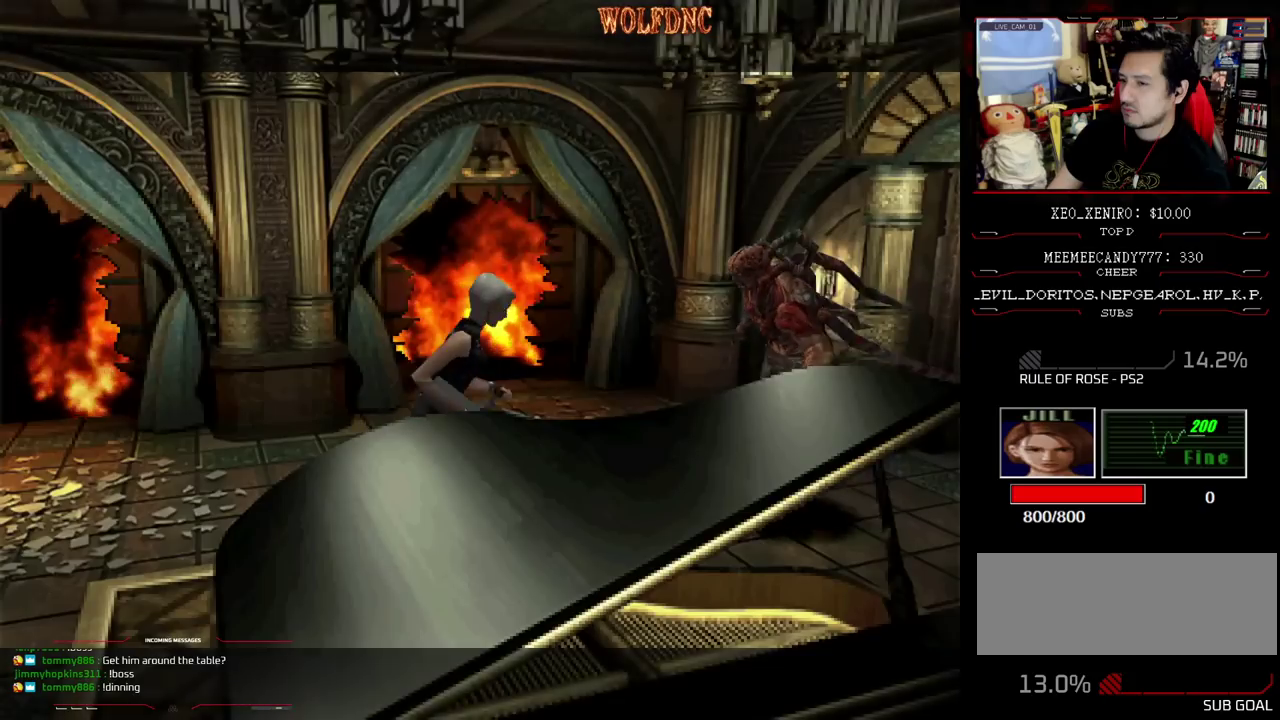
Gameplay with a controller (PlayStation layout); each line is a JSON object with the inputs held at the frame after it. "events" lists button and stick changes between this image and that frame as [ms after this image, input, new state], when the widget could be followed in between. Not read: L3 R3.
{"buttons": ["SQUARE", "DPAD_UP", "DPAD_LEFT"], "events": [[167, "DPAD_RIGHT", "up"], [217, "DPAD_LEFT", "down"]]}
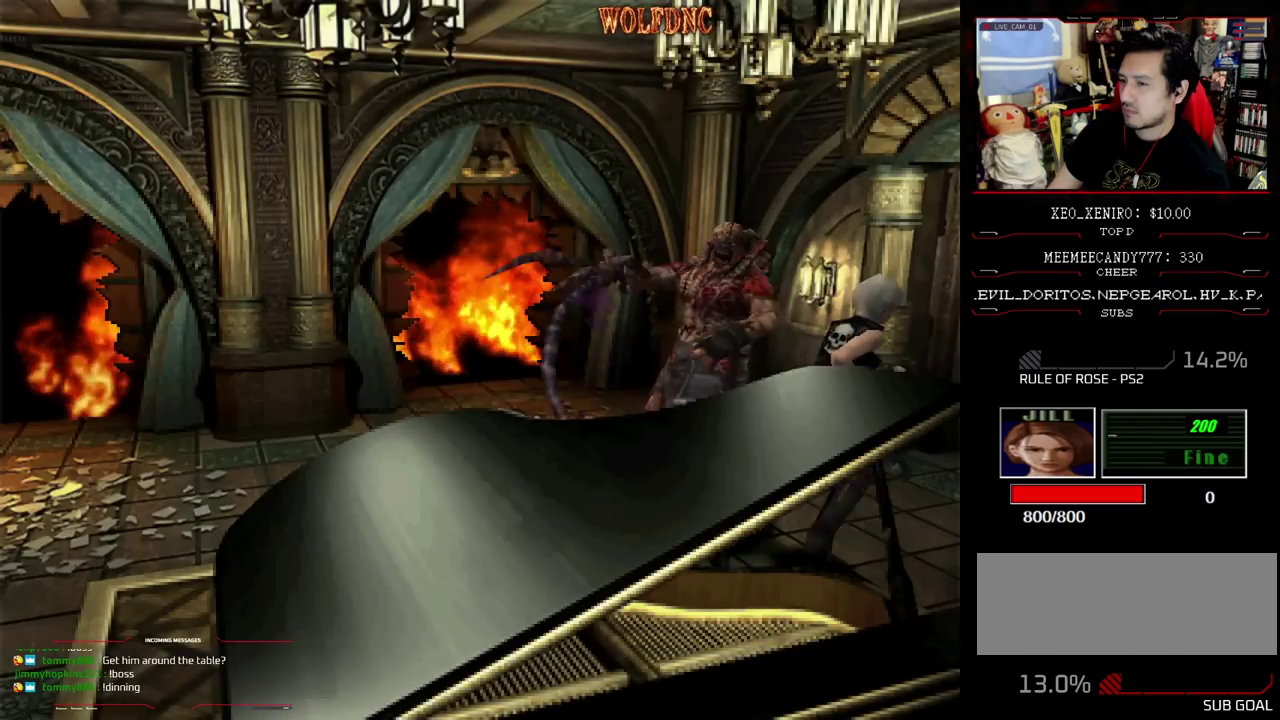
{"buttons": ["SQUARE", "DPAD_UP"], "events": [[133, "DPAD_LEFT", "up"], [233, "DPAD_RIGHT", "down"], [417, "DPAD_RIGHT", "up"]]}
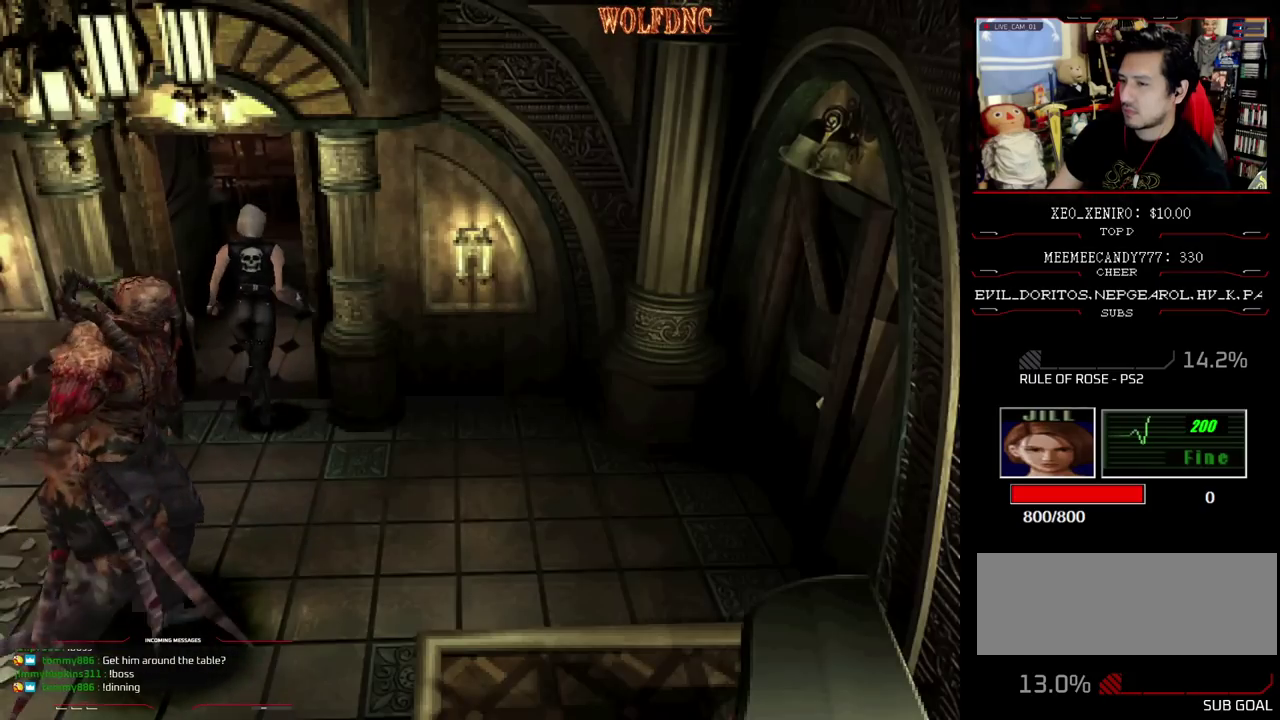
{"buttons": ["SQUARE", "DPAD_UP"], "events": []}
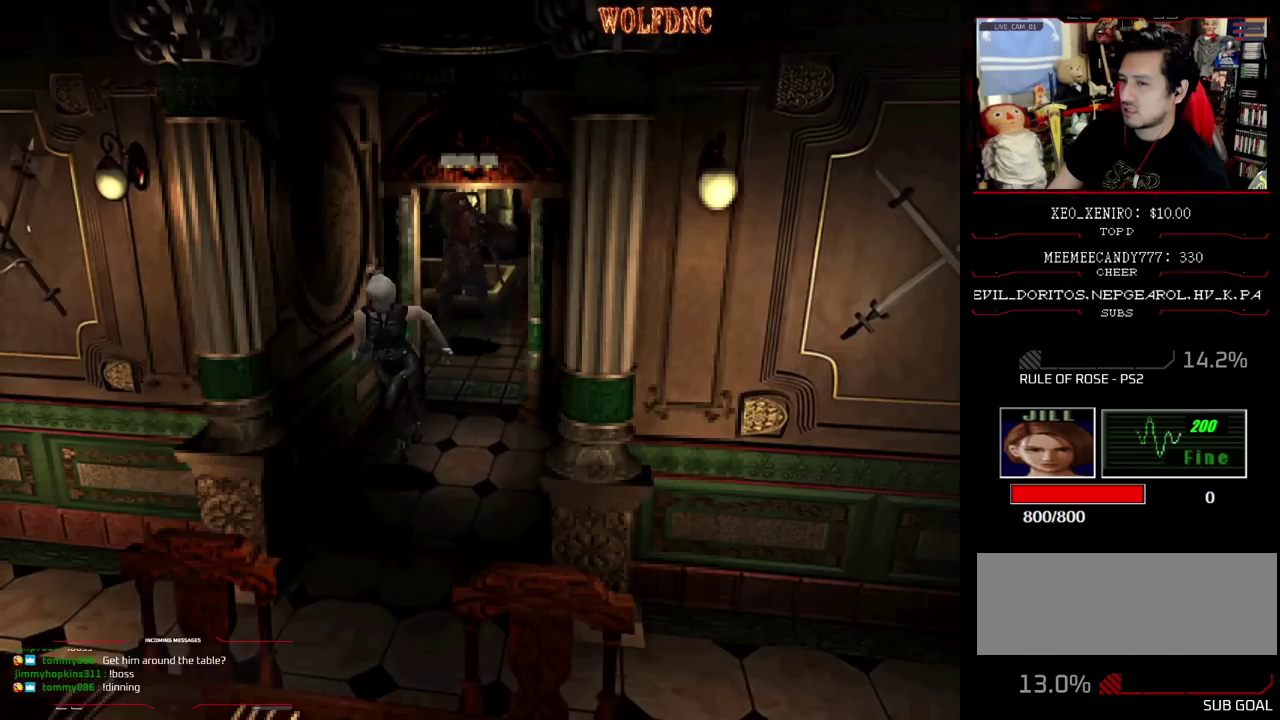
{"buttons": ["SQUARE", "DPAD_UP"], "events": [[67, "DPAD_LEFT", "down"], [500, "DPAD_LEFT", "up"]]}
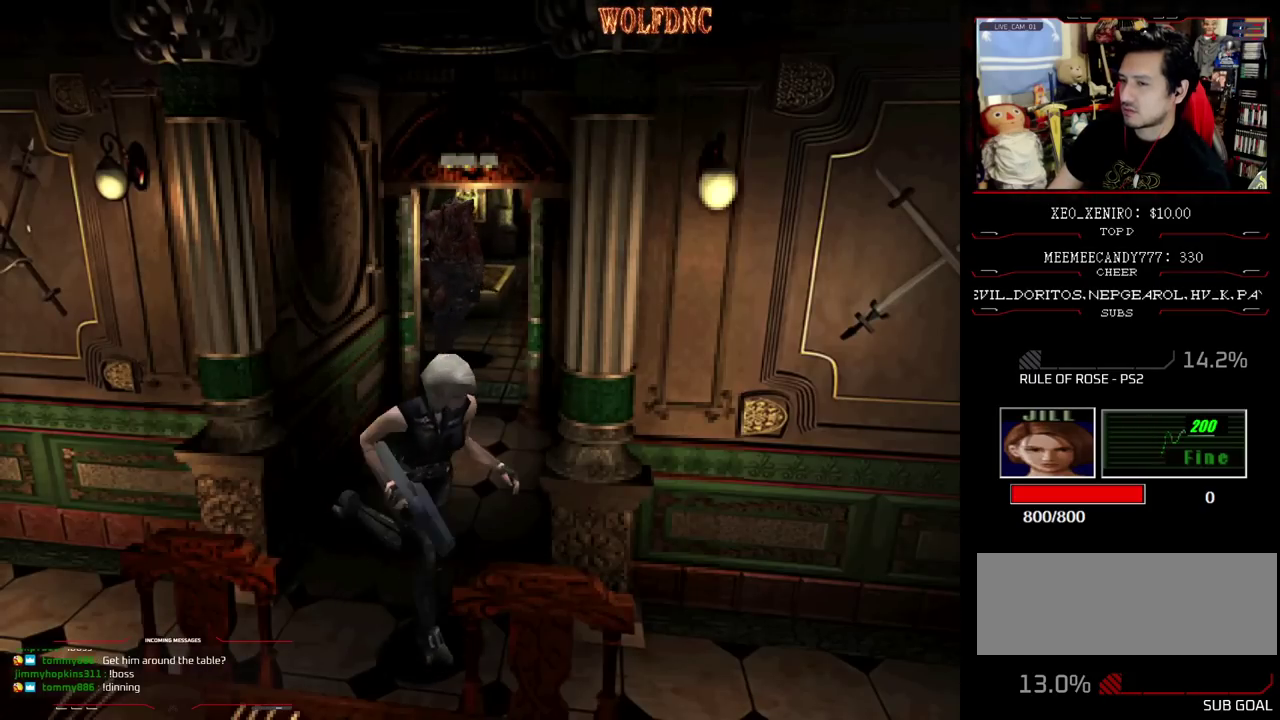
{"buttons": ["SQUARE", "DPAD_UP"], "events": [[83, "DPAD_LEFT", "down"], [417, "DPAD_LEFT", "up"]]}
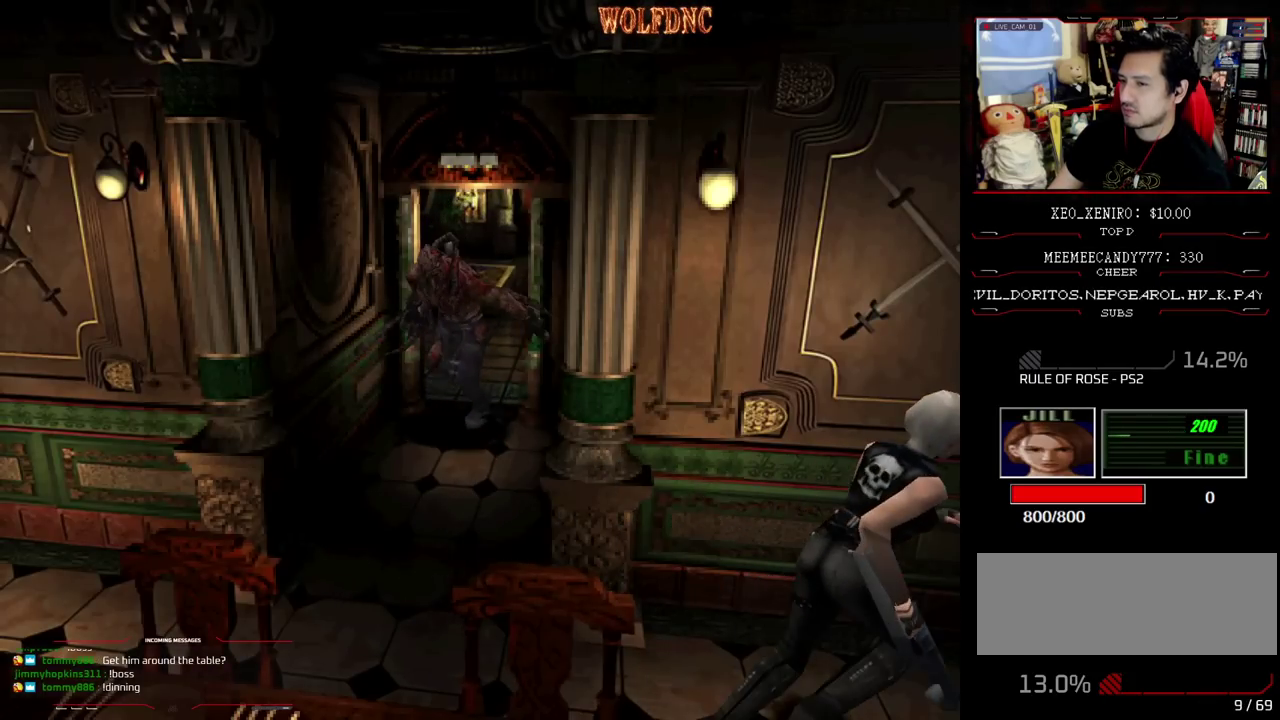
{"buttons": ["SQUARE", "DPAD_UP"], "events": [[67, "DPAD_RIGHT", "down"], [250, "DPAD_RIGHT", "up"], [333, "DPAD_RIGHT", "down"], [483, "DPAD_RIGHT", "up"]]}
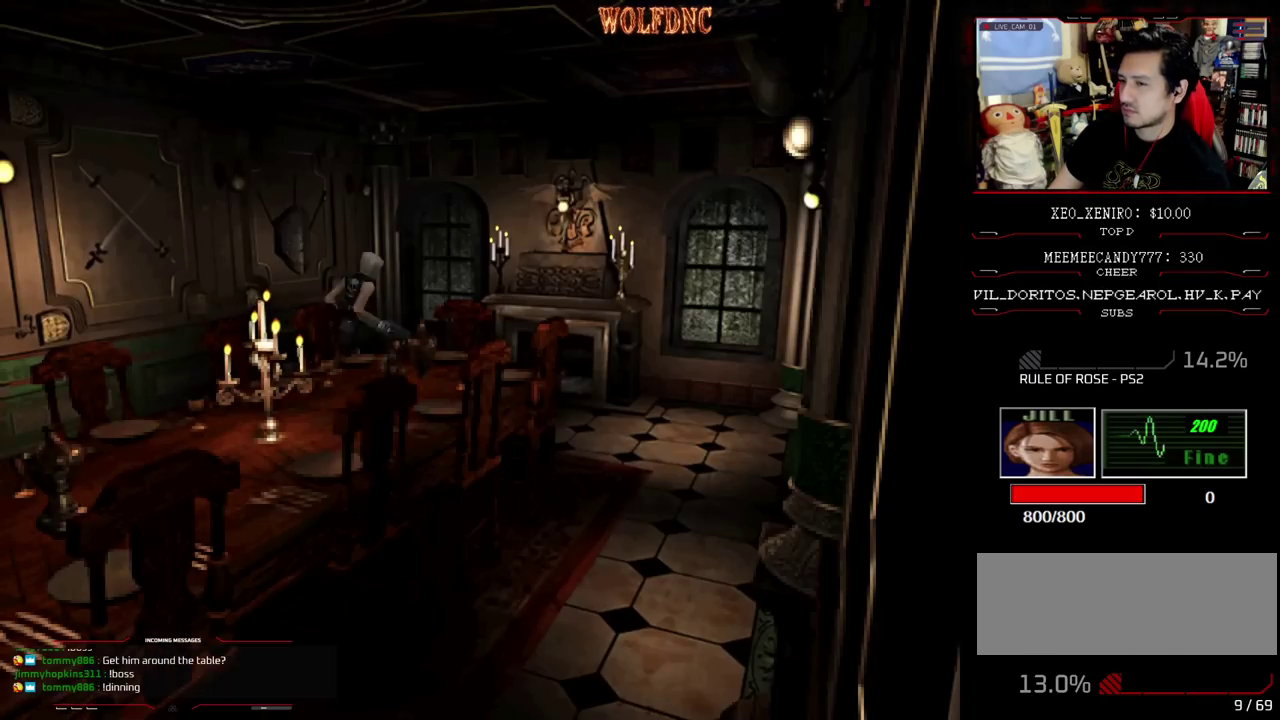
{"buttons": ["SQUARE", "DPAD_UP", "DPAD_RIGHT"], "events": [[117, "DPAD_RIGHT", "down"]]}
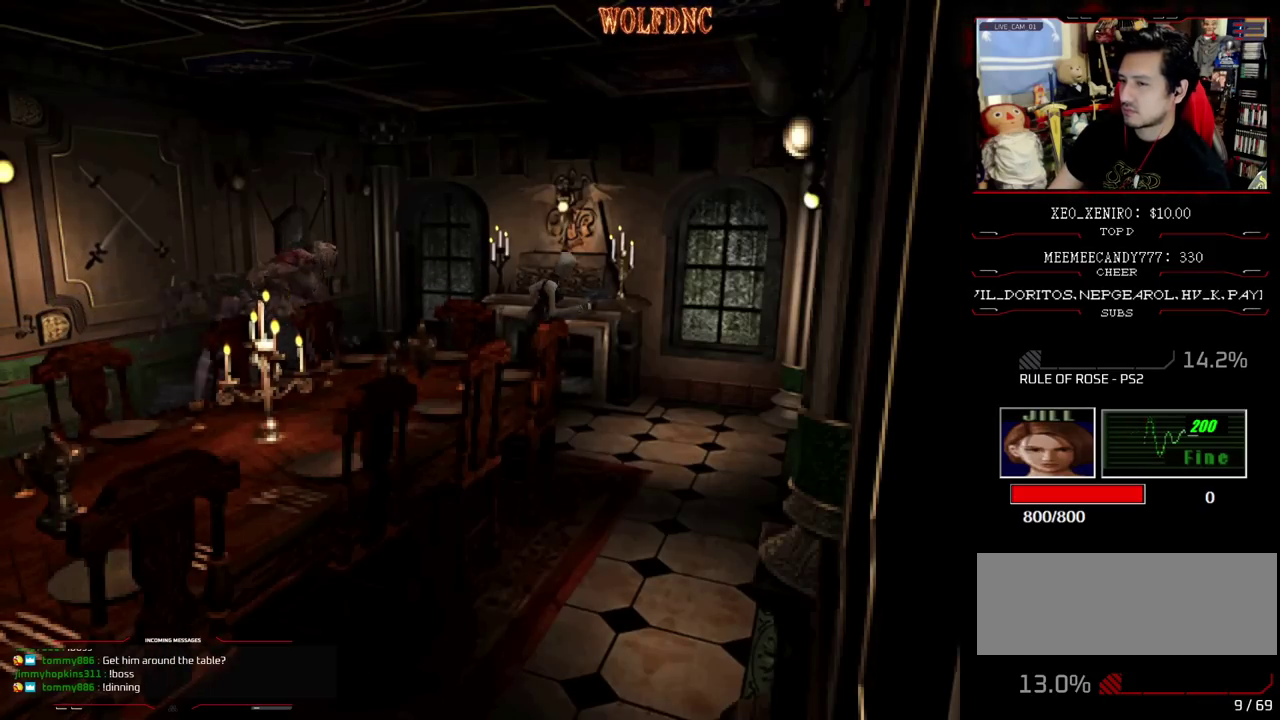
{"buttons": ["SQUARE", "DPAD_UP", "DPAD_RIGHT"], "events": []}
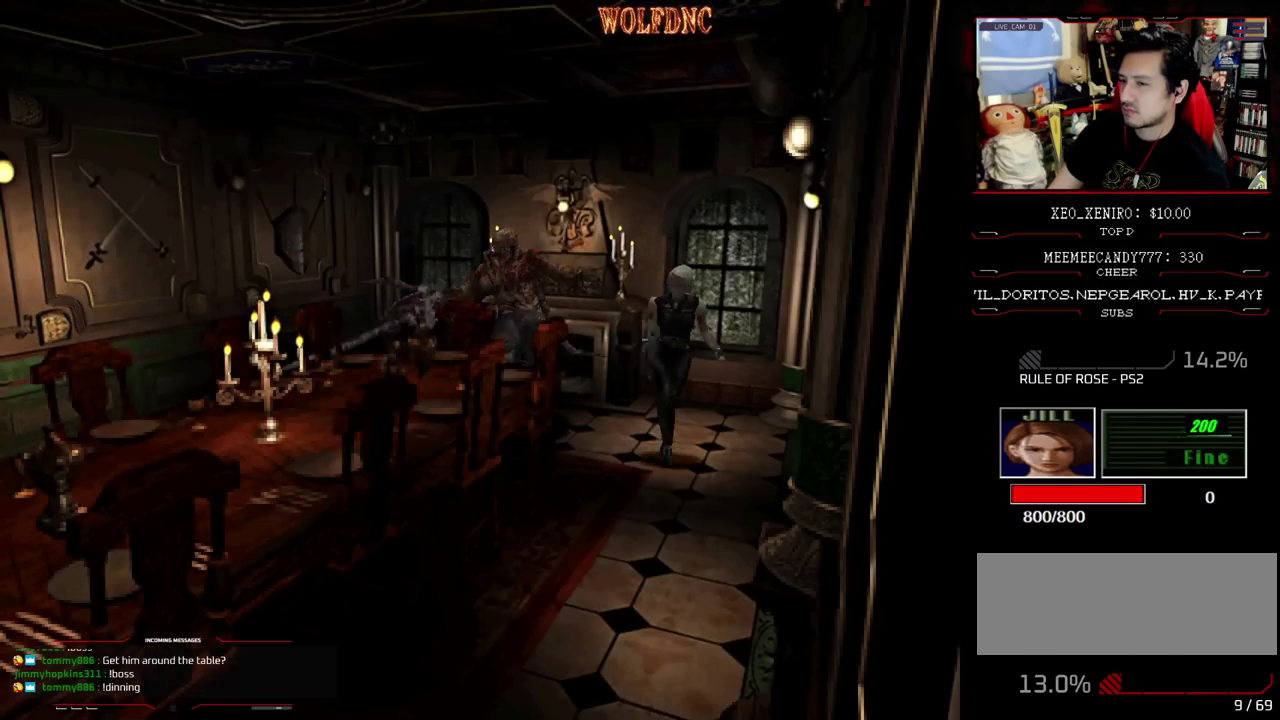
{"buttons": ["SQUARE", "DPAD_UP"], "events": [[200, "DPAD_RIGHT", "up"]]}
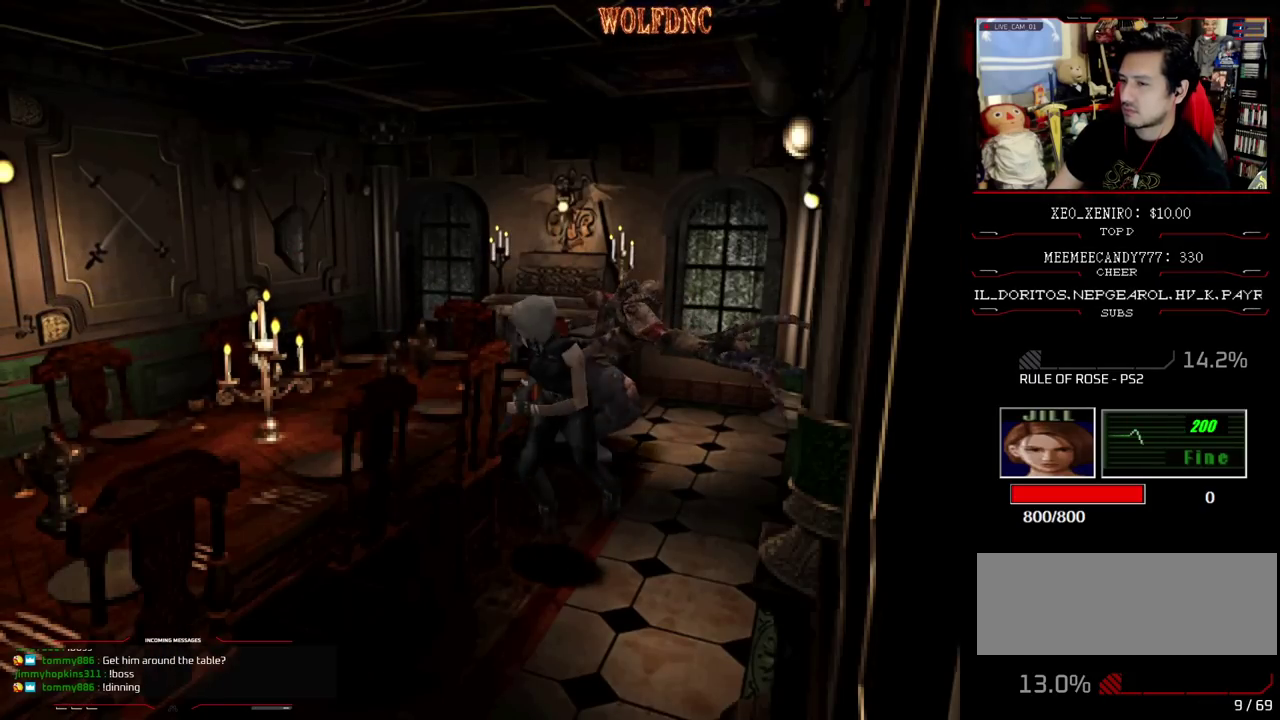
{"buttons": ["SQUARE", "R1", "DPAD_UP", "DPAD_LEFT"], "events": [[67, "DPAD_LEFT", "down"], [350, "DPAD_LEFT", "up"], [450, "DPAD_LEFT", "down"], [500, "R1", "down"]]}
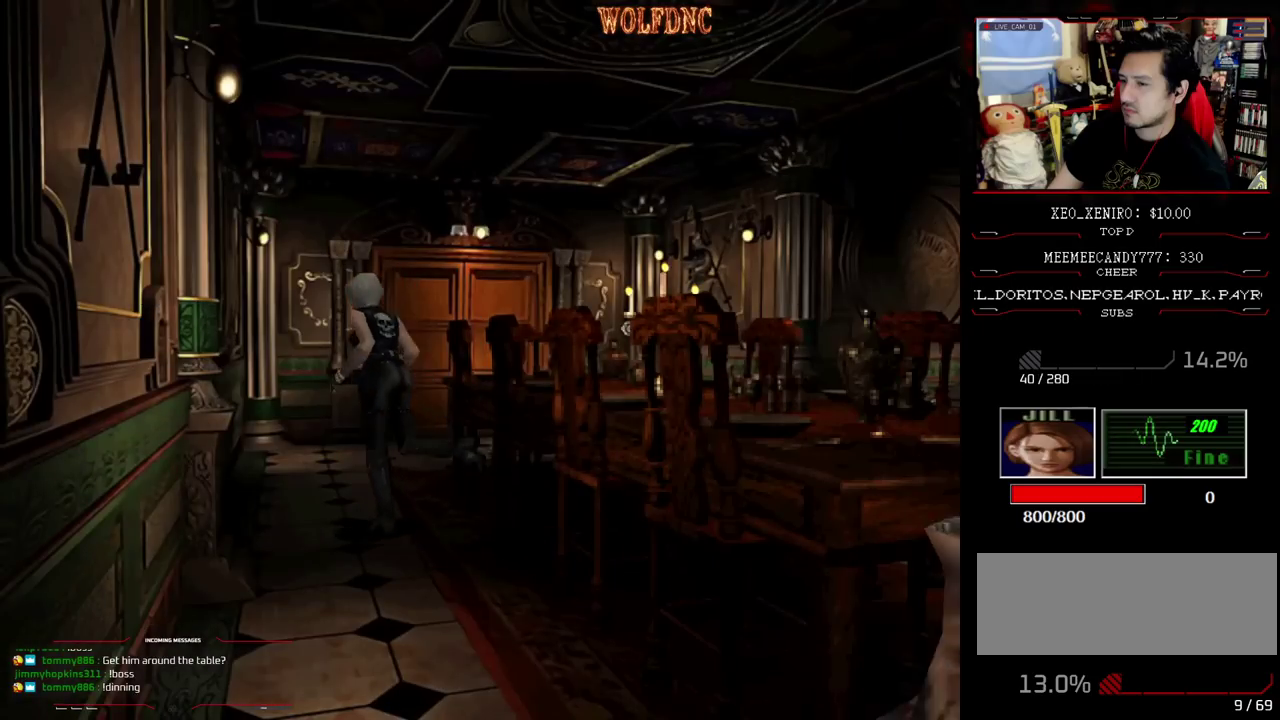
{"buttons": ["CROSS", "R1"], "events": [[50, "DPAD_LEFT", "up"], [50, "DPAD_UP", "up"], [83, "SQUARE", "up"], [233, "CROSS", "down"]]}
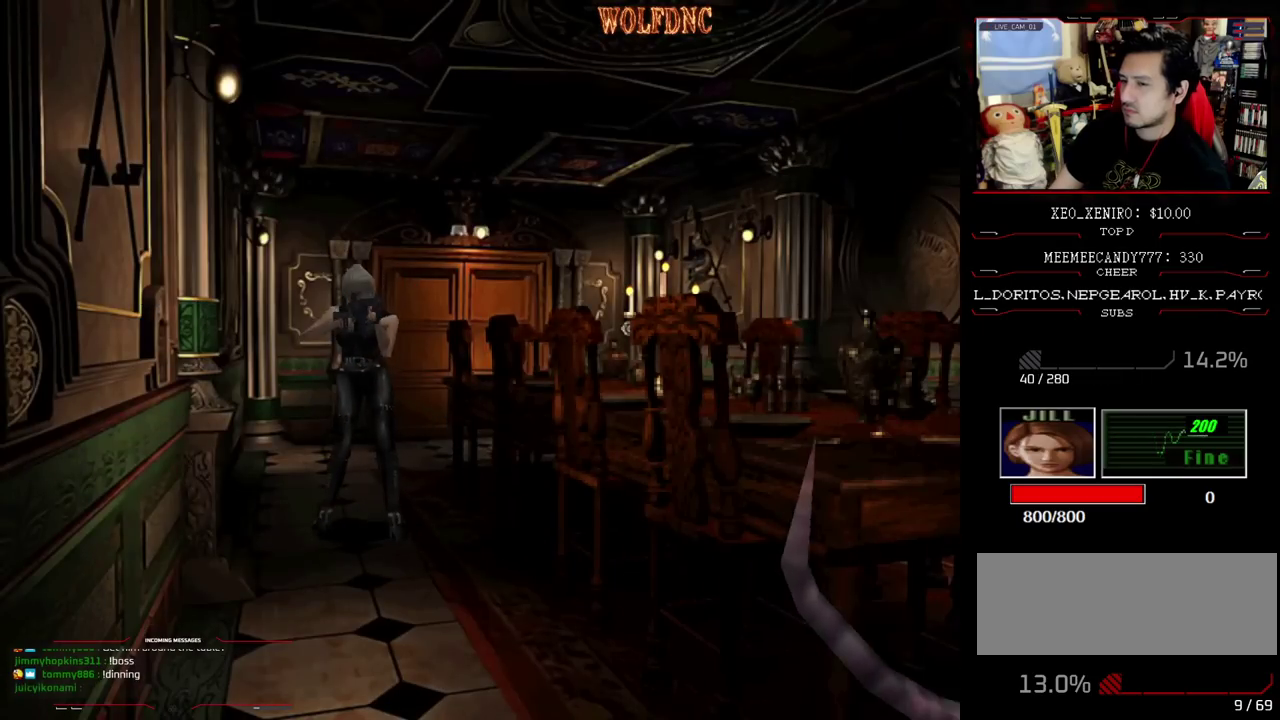
{"buttons": ["CROSS", "R1"], "events": [[250, "R1", "up"], [300, "R1", "down"]]}
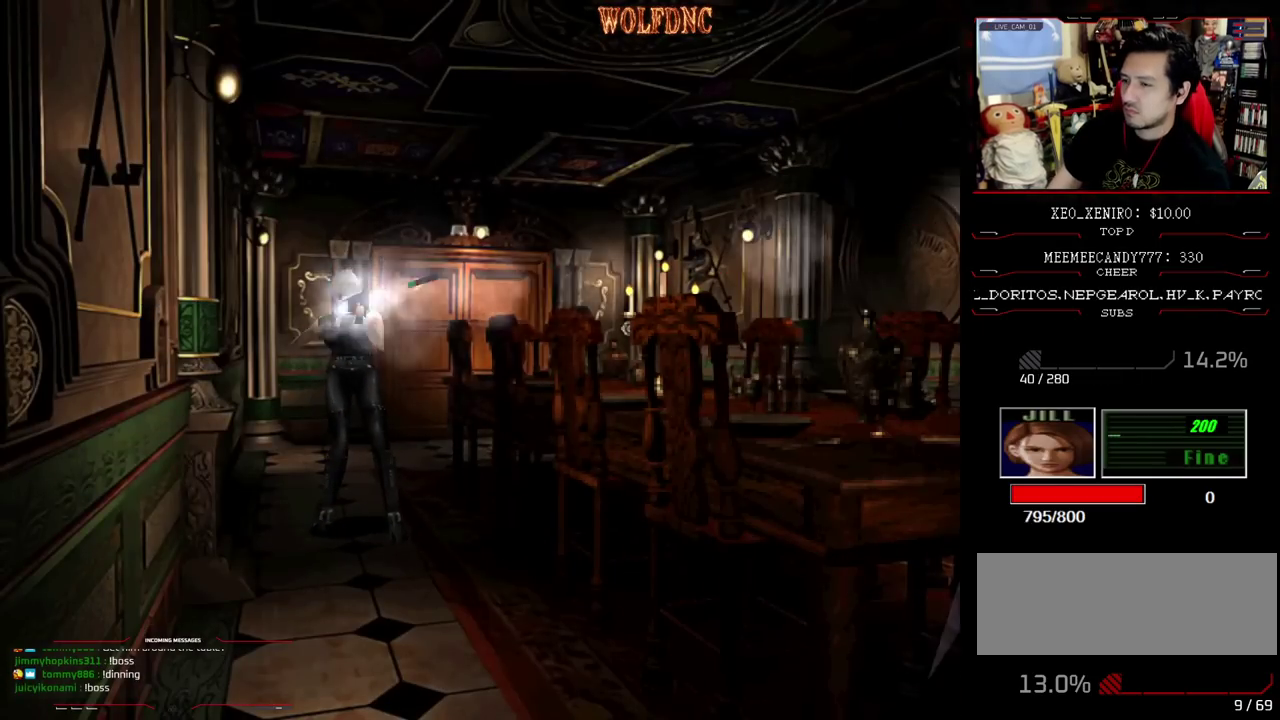
{"buttons": ["CROSS"], "events": [[117, "R1", "up"], [167, "R1", "down"], [217, "R1", "up"], [350, "R1", "down"], [400, "R1", "up"], [450, "R1", "down"], [500, "R1", "up"]]}
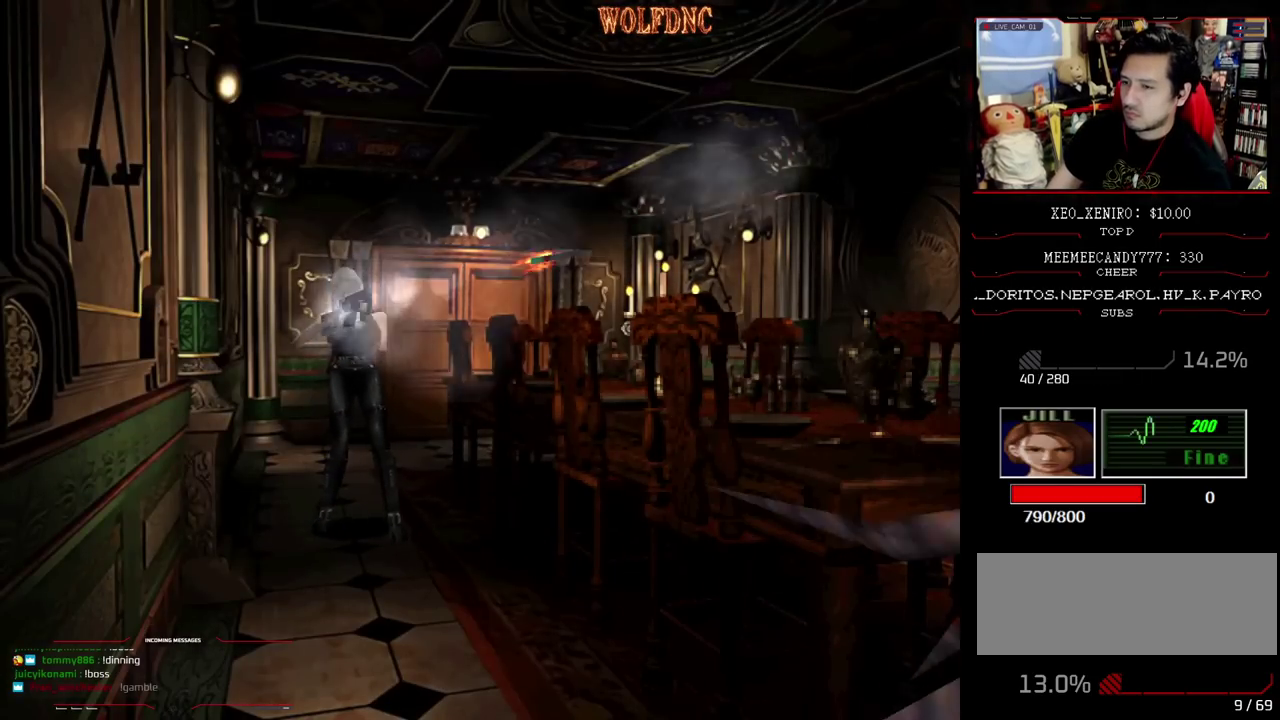
{"buttons": ["CROSS"], "events": [[133, "R1", "down"], [183, "R1", "up"], [233, "R1", "down"], [467, "R1", "up"]]}
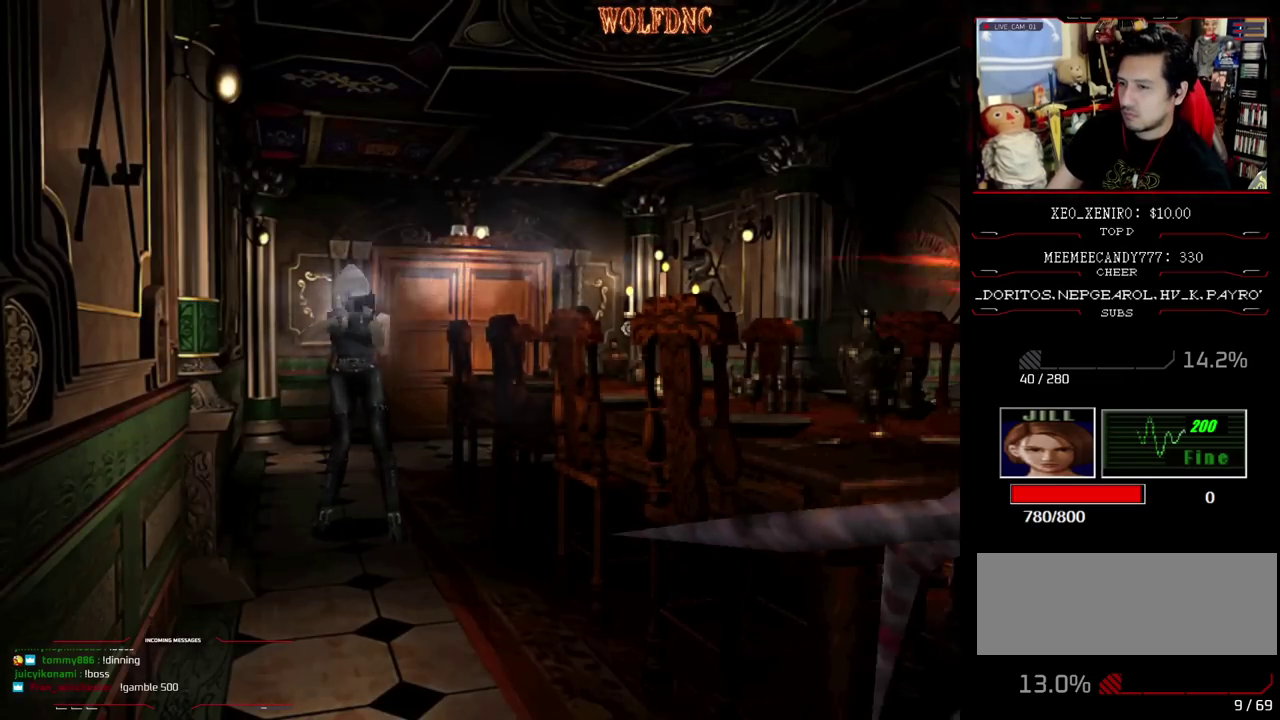
{"buttons": ["CROSS", "R1"], "events": [[17, "R1", "down"]]}
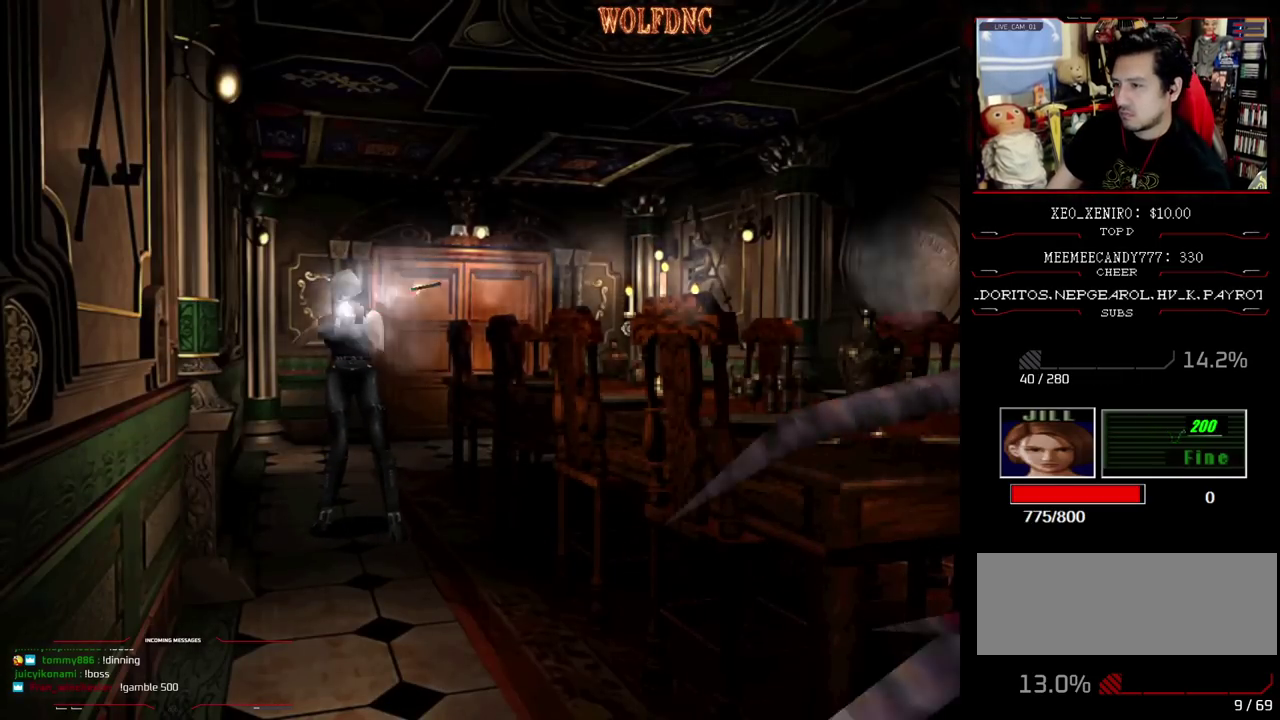
{"buttons": ["CIRCLE", "DPAD_DOWN"], "events": [[117, "R1", "up"], [167, "CROSS", "up"], [167, "DPAD_DOWN", "down"], [450, "CIRCLE", "down"]]}
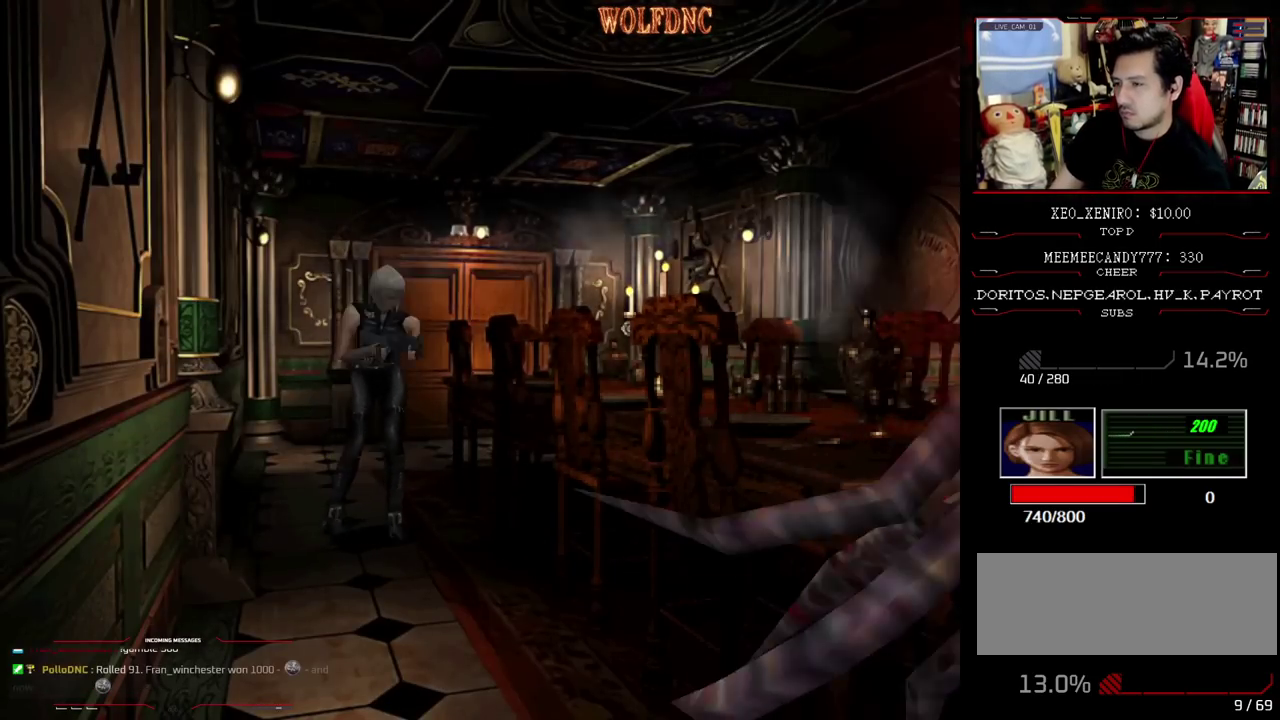
{"buttons": ["CIRCLE"], "events": [[83, "DPAD_DOWN", "up"], [133, "CIRCLE", "up"], [183, "CIRCLE", "down"], [233, "CIRCLE", "up"], [283, "CIRCLE", "down"], [367, "CIRCLE", "up"], [417, "CIRCLE", "down"]]}
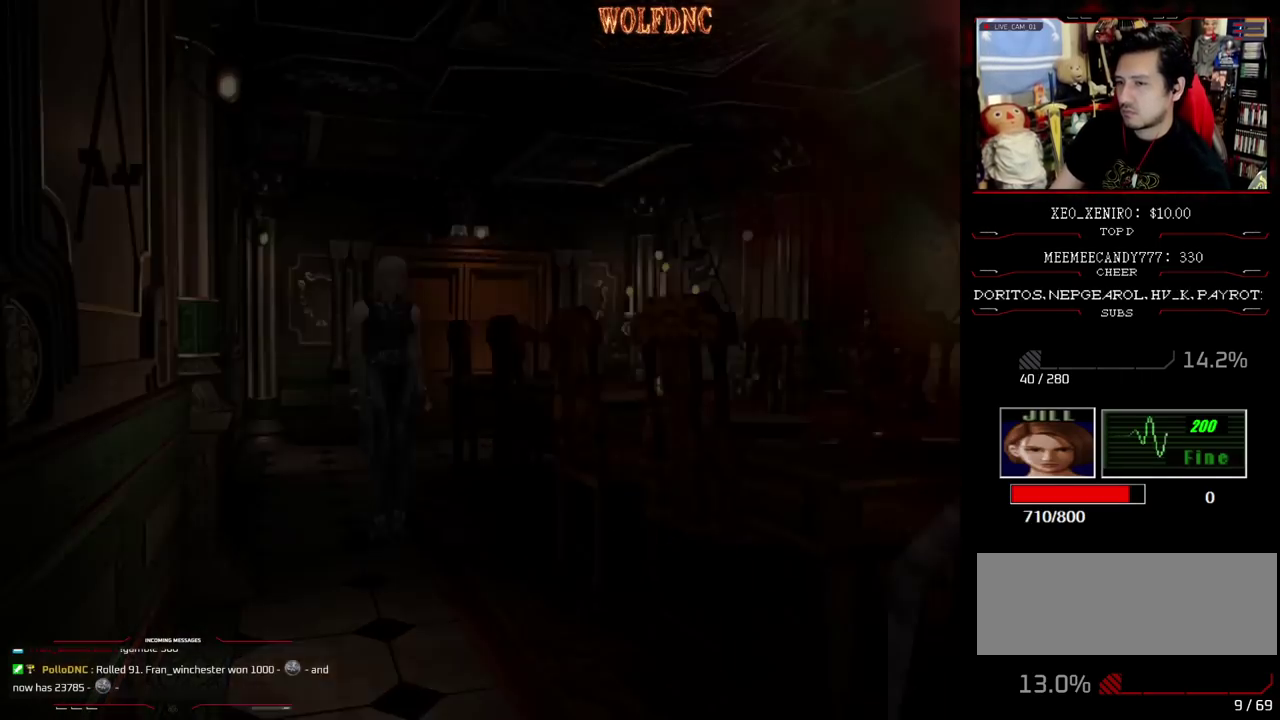
{"buttons": [], "events": [[17, "CIRCLE", "up"]]}
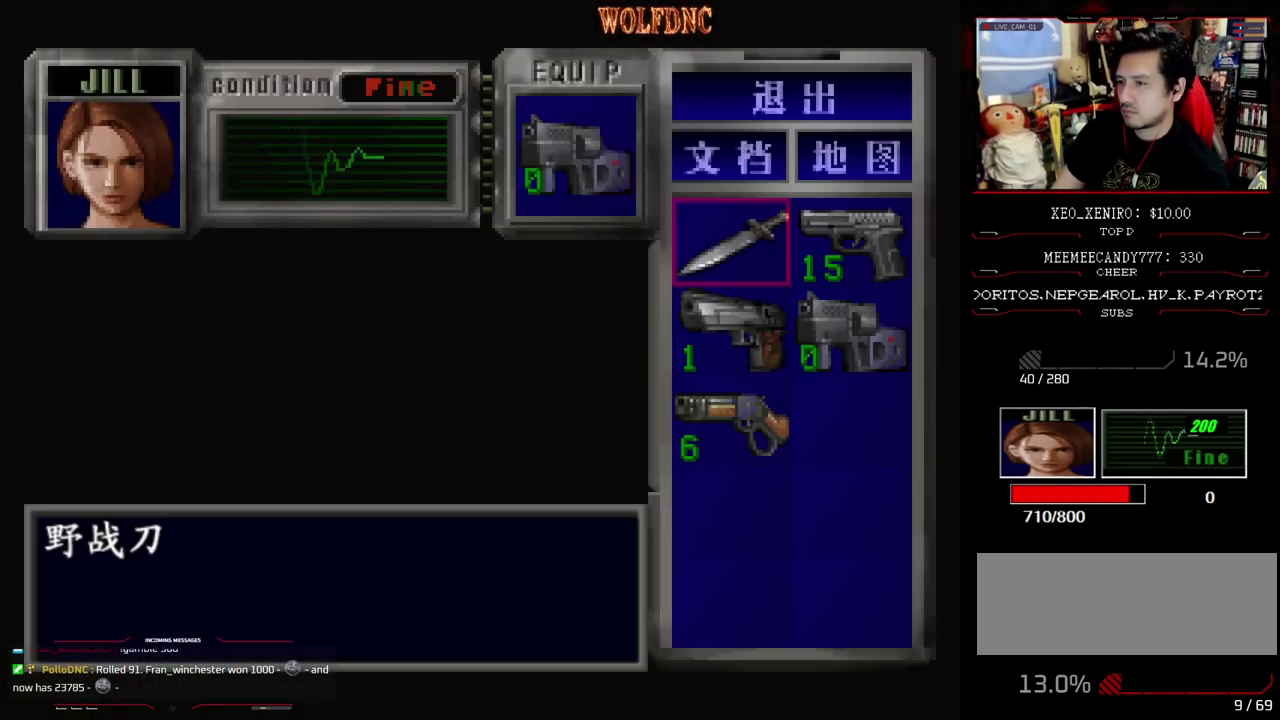
{"buttons": ["CIRCLE"], "events": [[67, "DPAD_RIGHT", "down"], [167, "CROSS", "down"], [167, "DPAD_RIGHT", "up"], [450, "CROSS", "up"], [500, "CIRCLE", "down"]]}
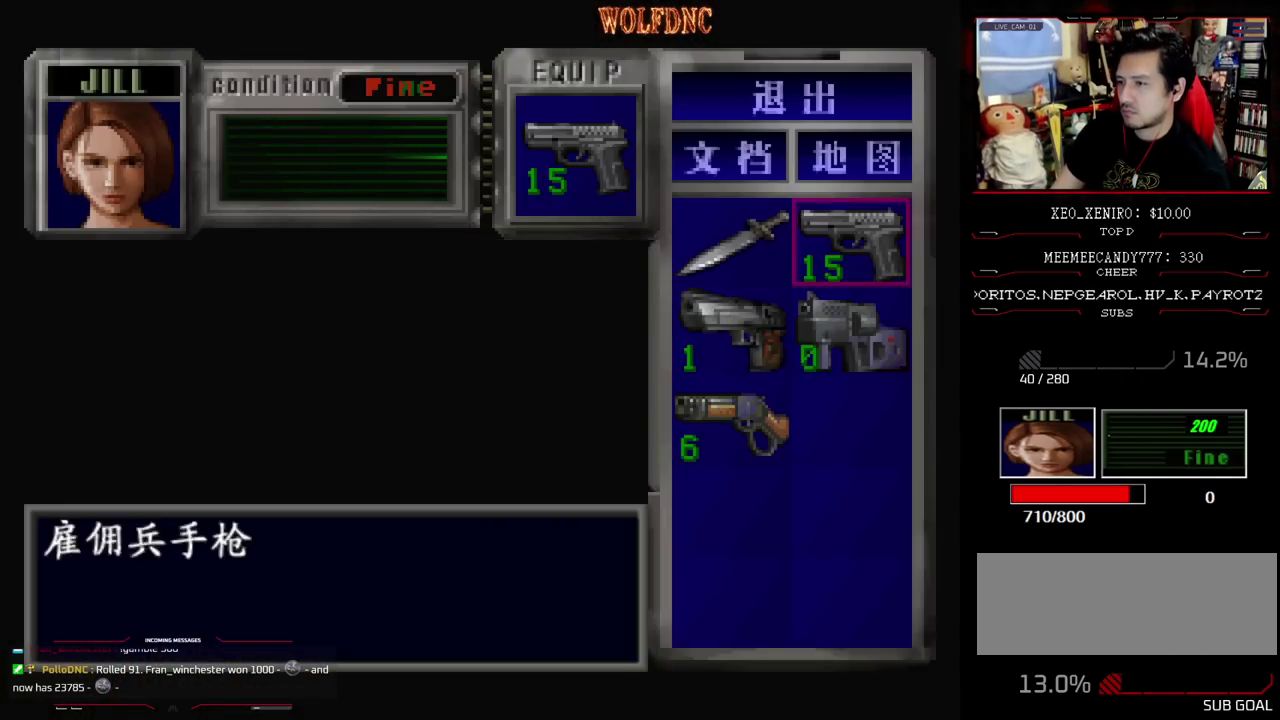
{"buttons": ["CROSS", "R1"], "events": [[83, "CIRCLE", "up"], [83, "R1", "down"], [183, "CROSS", "down"]]}
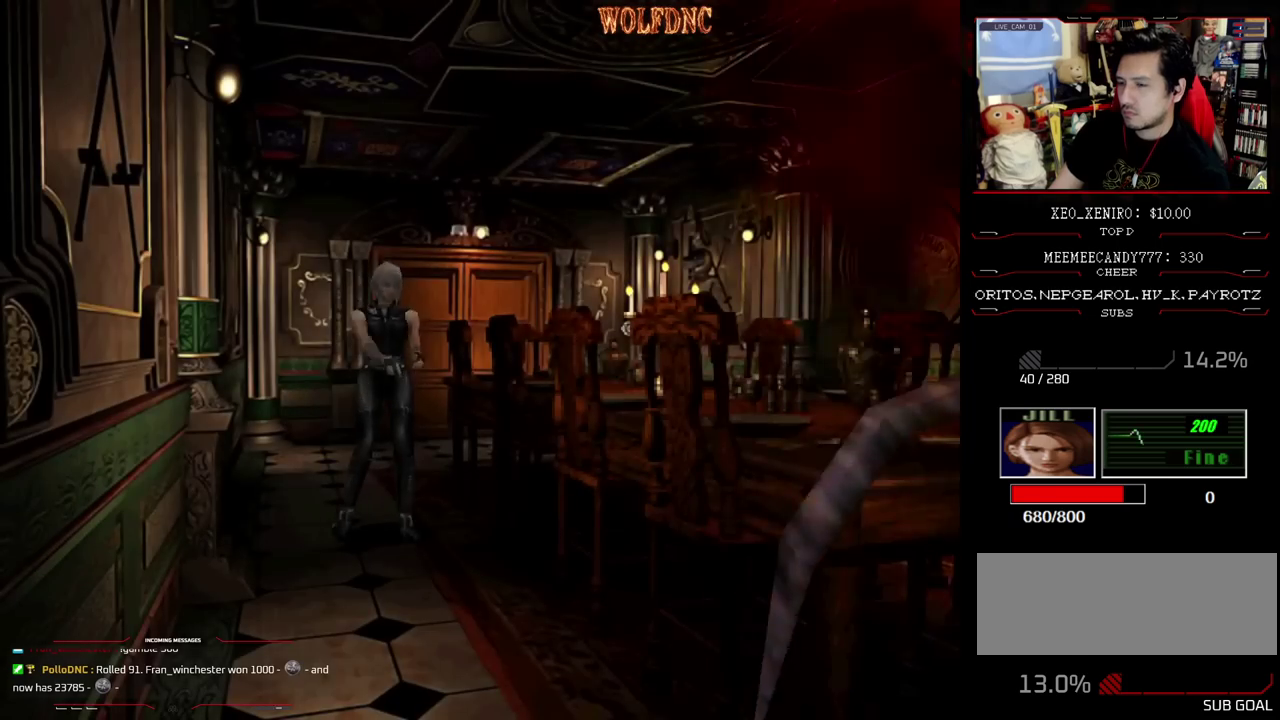
{"buttons": ["CROSS", "R1"], "events": []}